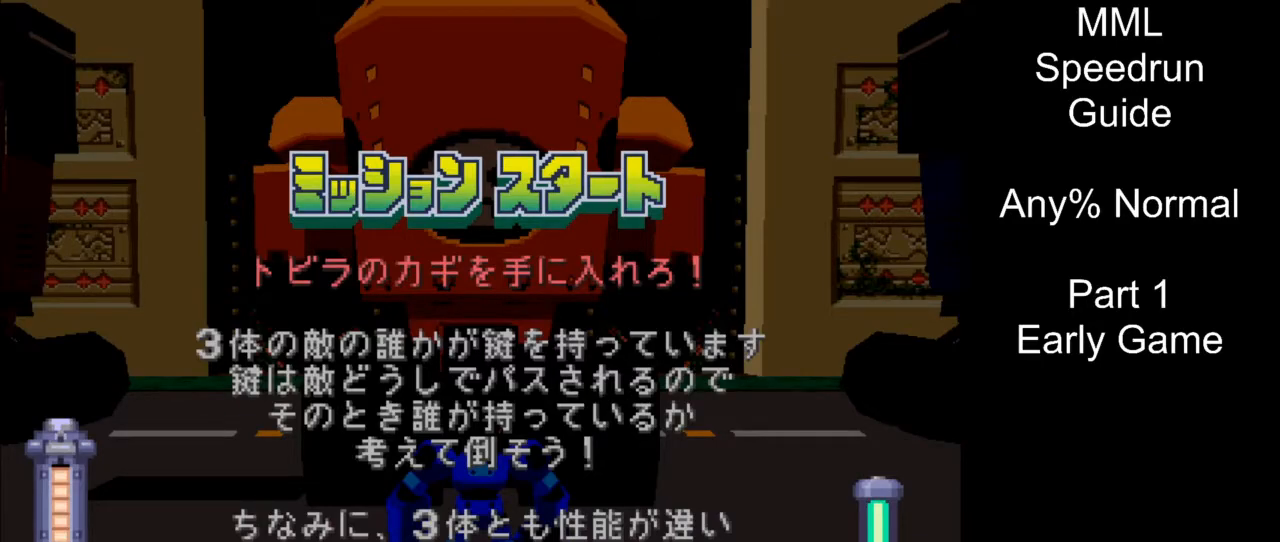
Gameplay with a controller (PlayStation layout); each line is a JSON object with the inputs held at the frame after it. "events" lists button and stick changes between this image and that frame as [ms after this image, input, new state], when the widget could be followed in between. Not read: L3 R3 left_stick right_stick.
{"buttons": ["SQUARE", "DPAD_UP"], "events": [[67, "CROSS", "down"], [317, "CROSS", "up"], [400, "DPAD_UP", "down"], [417, "SQUARE", "down"]]}
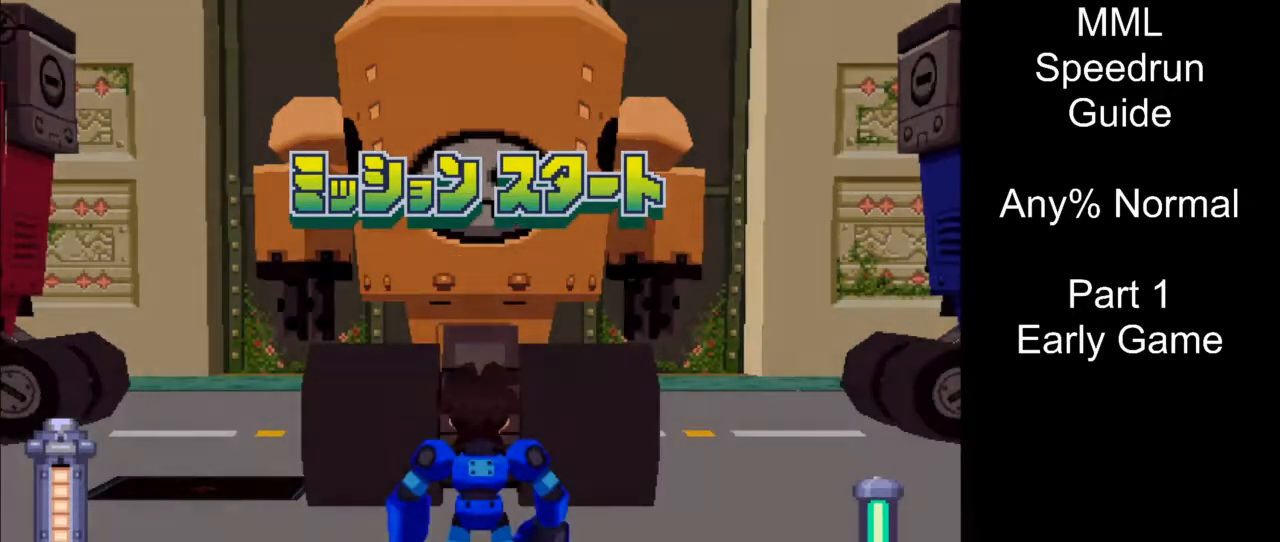
{"buttons": ["SQUARE", "DPAD_UP"], "events": []}
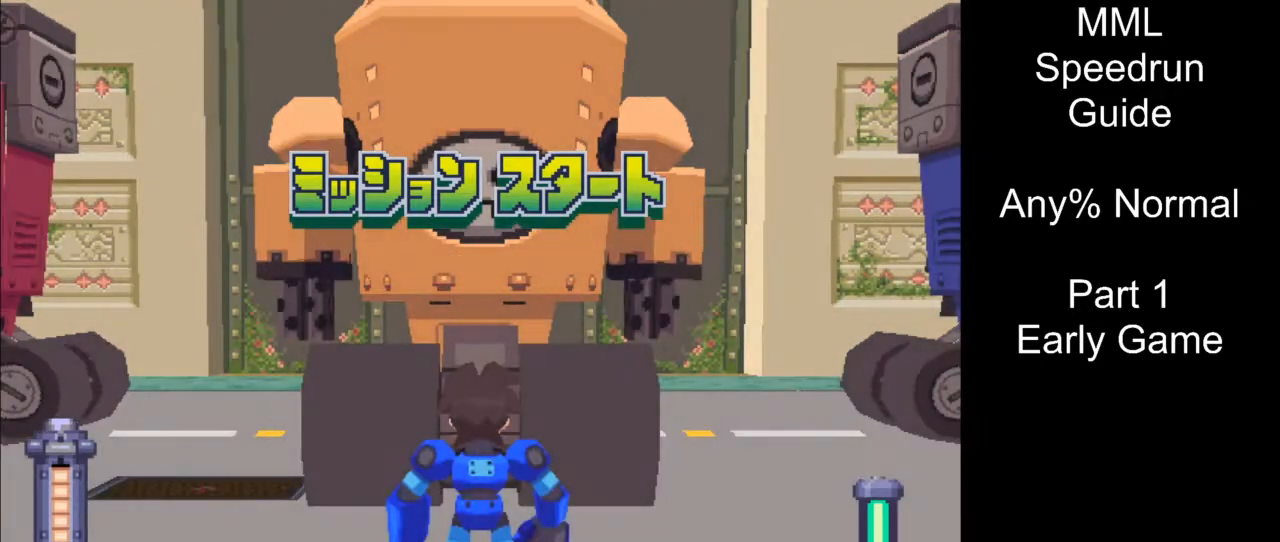
{"buttons": ["SQUARE", "DPAD_UP"], "events": []}
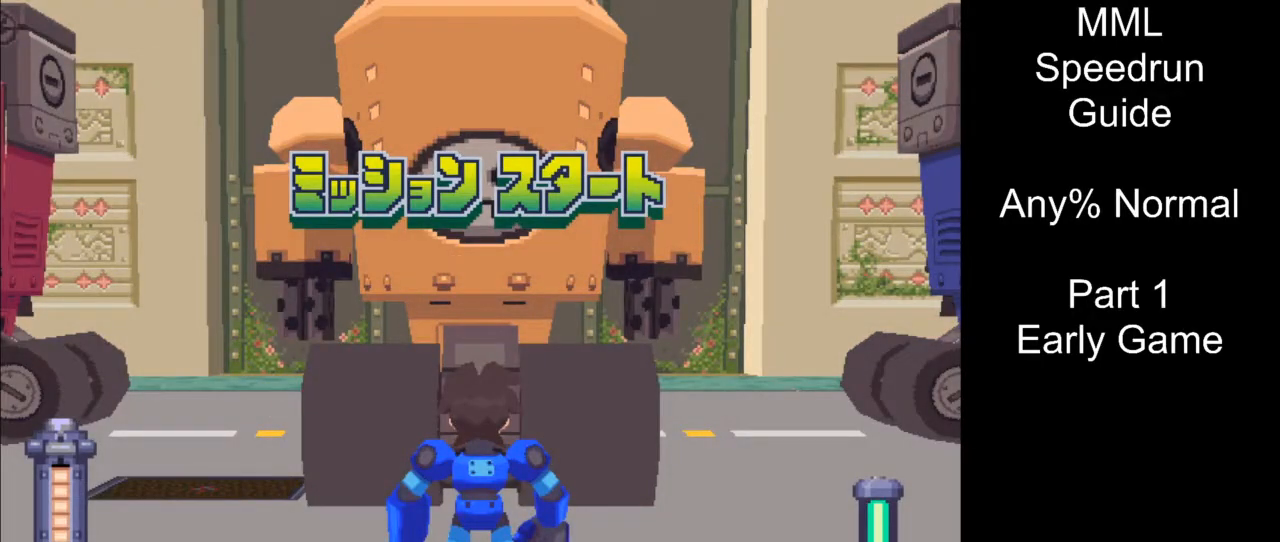
{"buttons": ["SQUARE", "DPAD_UP"], "events": []}
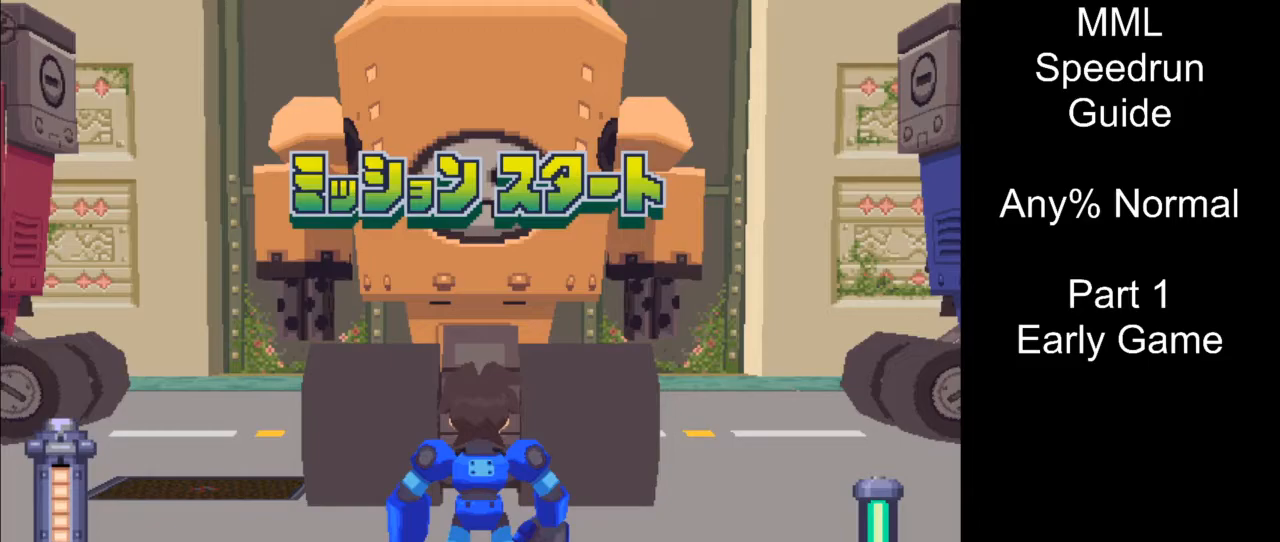
{"buttons": ["SQUARE", "DPAD_UP"], "events": []}
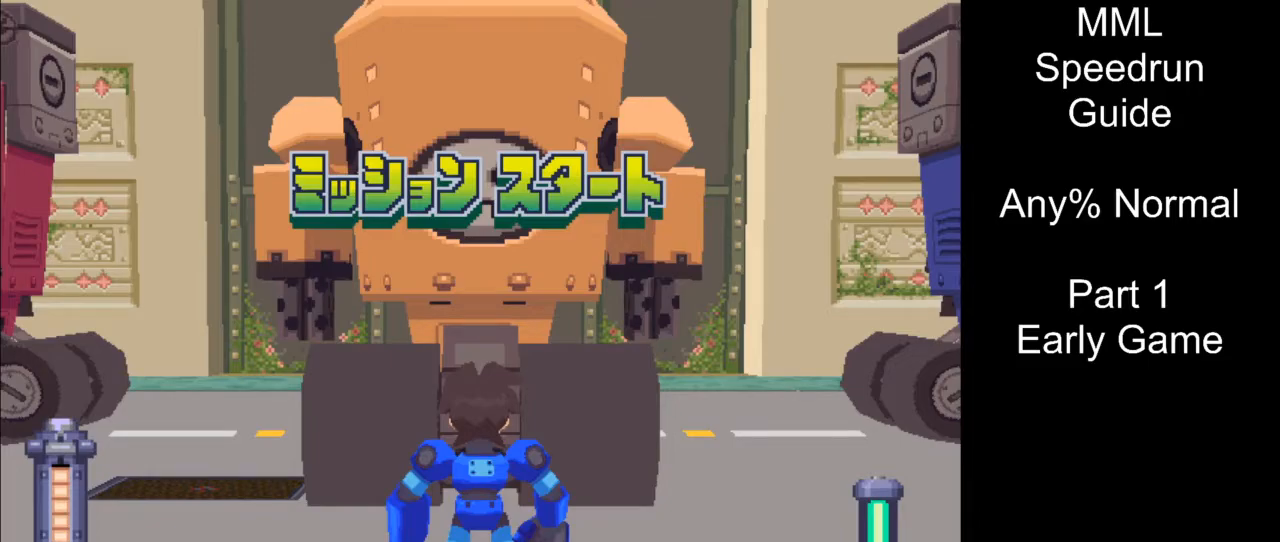
{"buttons": ["SQUARE", "DPAD_UP"], "events": []}
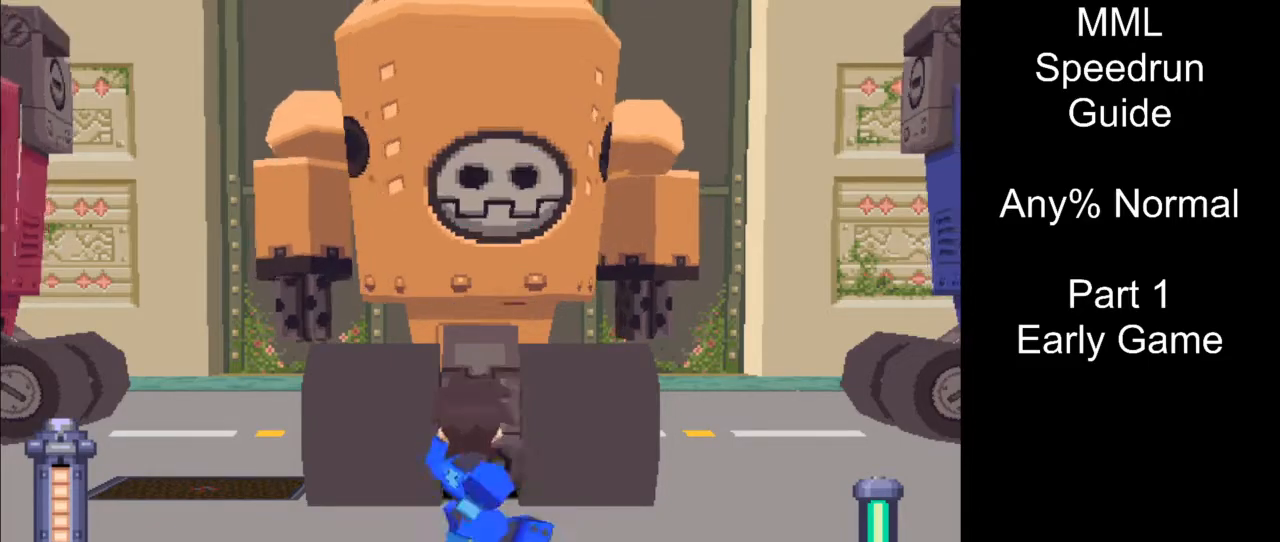
{"buttons": ["TRIANGLE"], "events": [[300, "DPAD_RIGHT", "down"], [350, "TRIANGLE", "down"], [383, "SQUARE", "up"], [400, "DPAD_RIGHT", "up"], [433, "DPAD_UP", "up"]]}
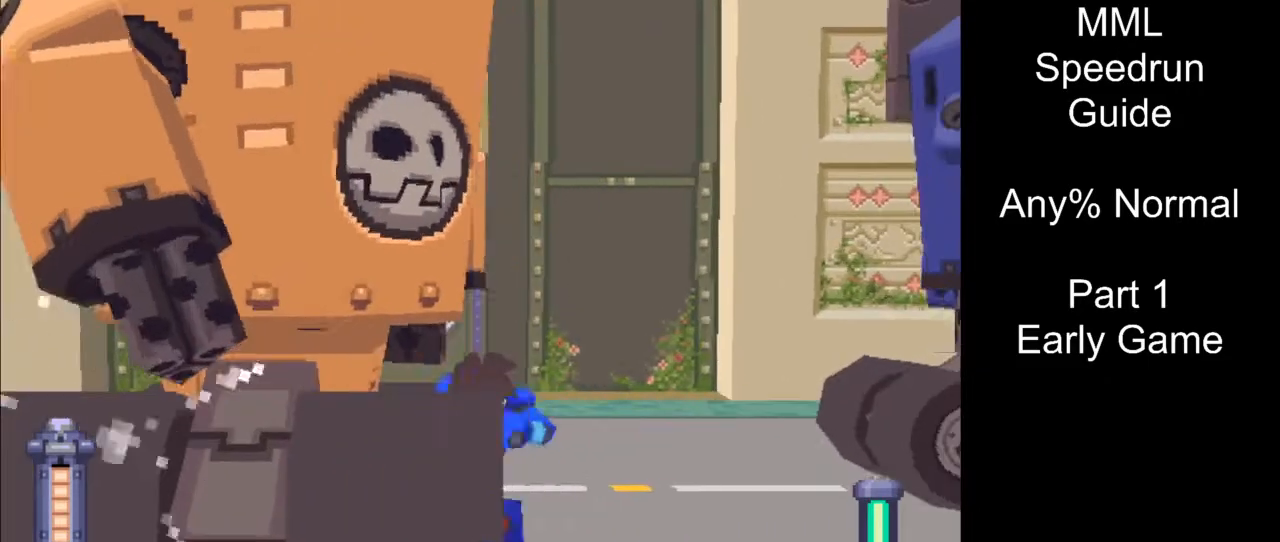
{"buttons": ["R1", "DPAD_RIGHT"], "events": [[283, "DPAD_RIGHT", "down"], [283, "TRIANGLE", "up"], [333, "R1", "down"]]}
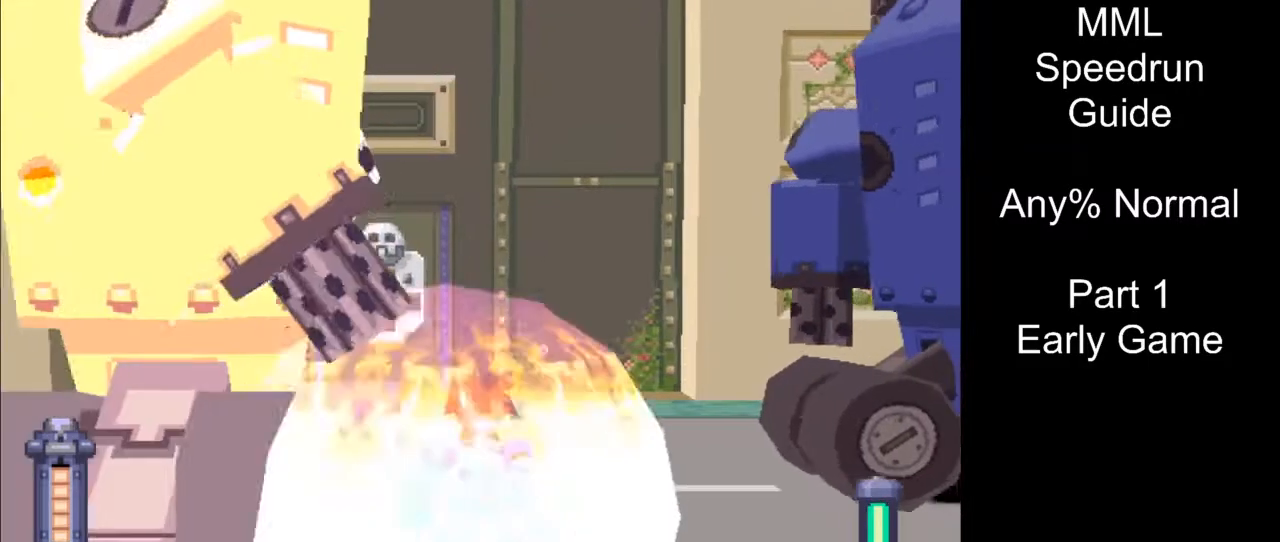
{"buttons": ["SQUARE", "L1", "DPAD_RIGHT"], "events": [[283, "L1", "down"], [283, "SQUARE", "down"], [317, "R1", "up"]]}
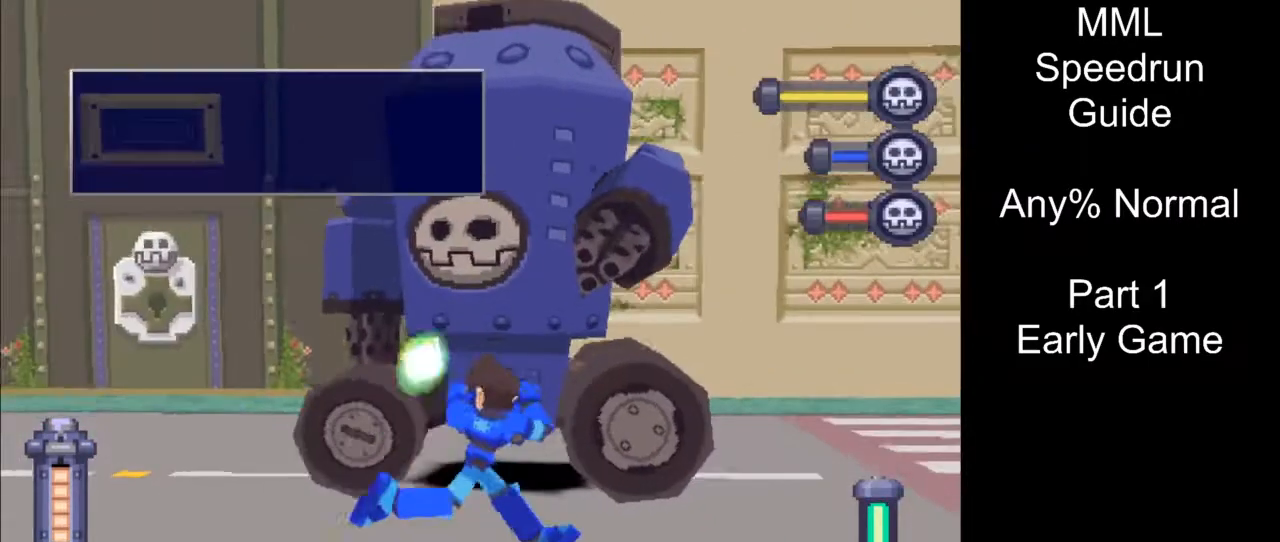
{"buttons": ["SQUARE", "L1", "DPAD_RIGHT"], "events": []}
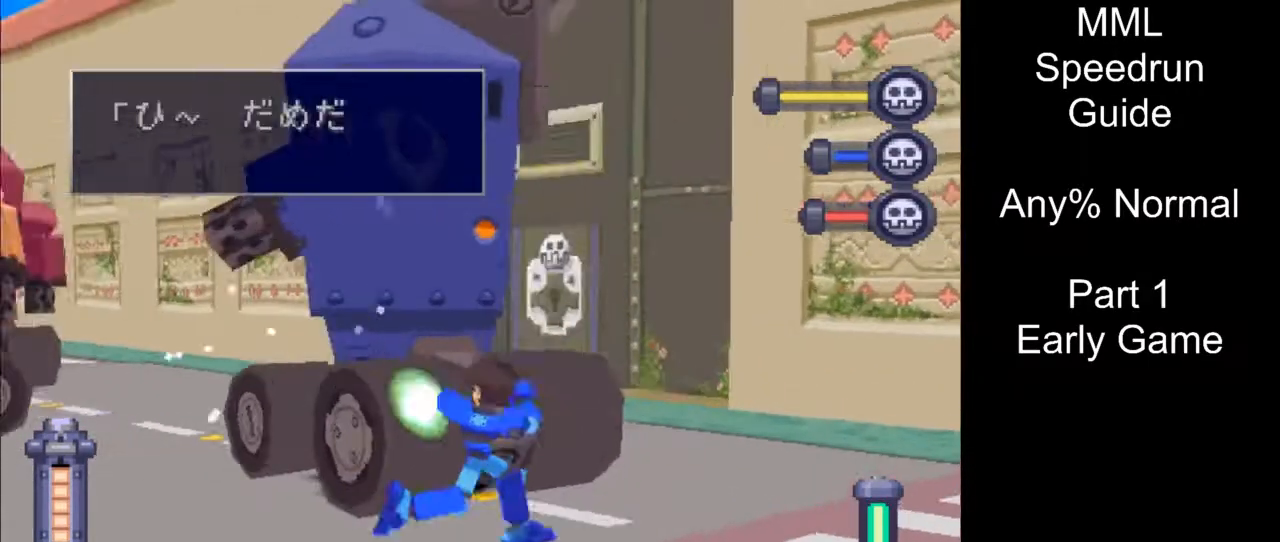
{"buttons": [], "events": [[167, "DPAD_UP", "down"], [200, "DPAD_RIGHT", "up"], [200, "SQUARE", "up"], [267, "L1", "up"], [317, "DPAD_UP", "up"]]}
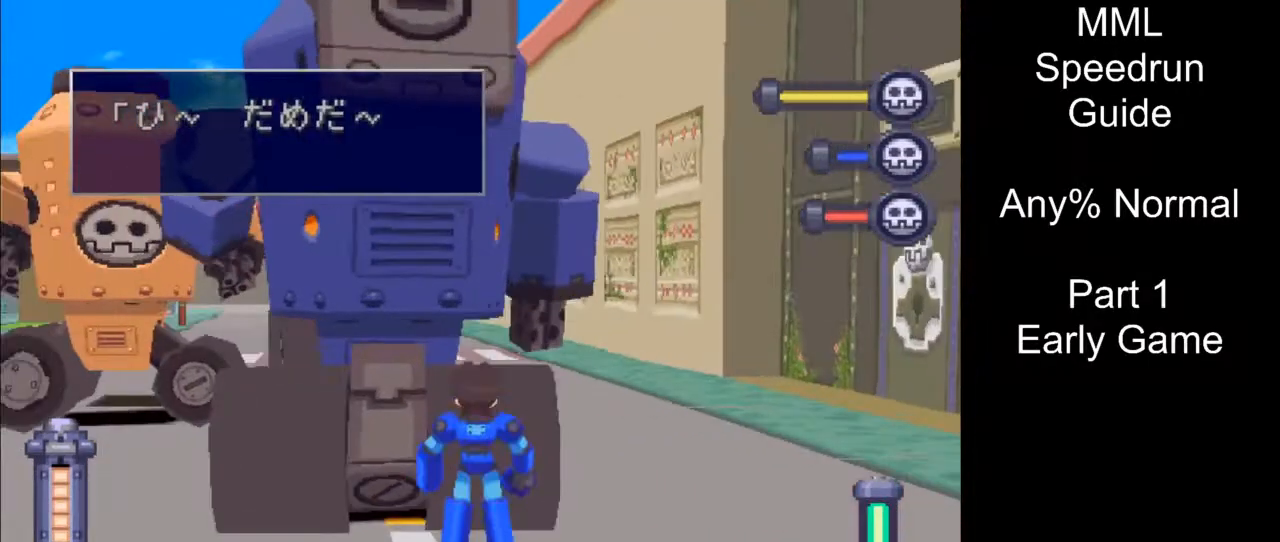
{"buttons": [], "events": []}
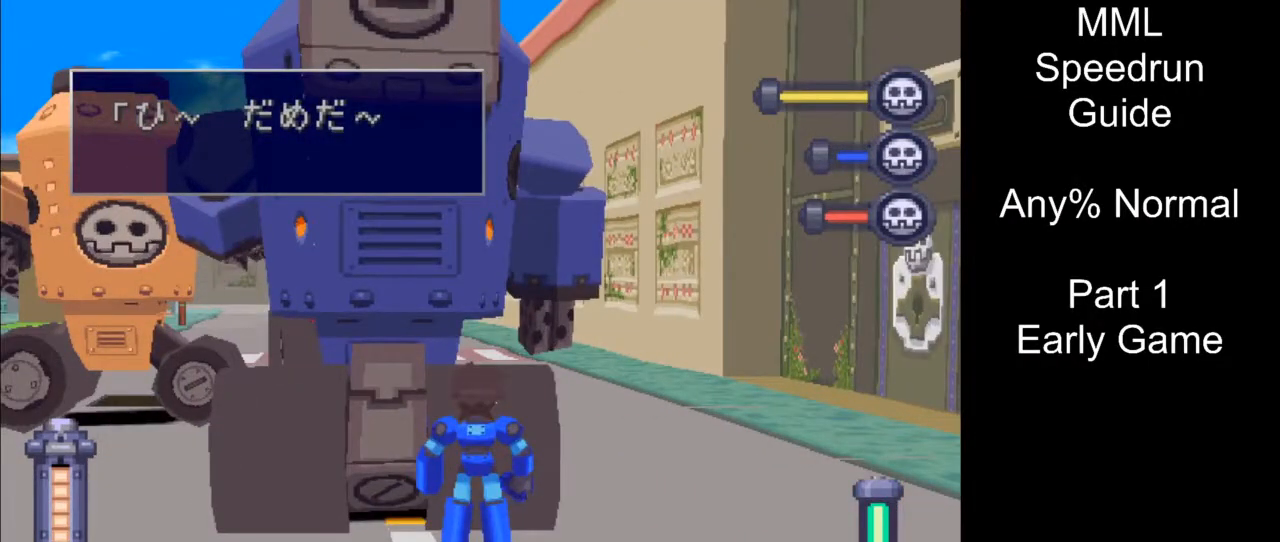
{"buttons": [], "events": [[50, "L1", "down"], [483, "L1", "up"]]}
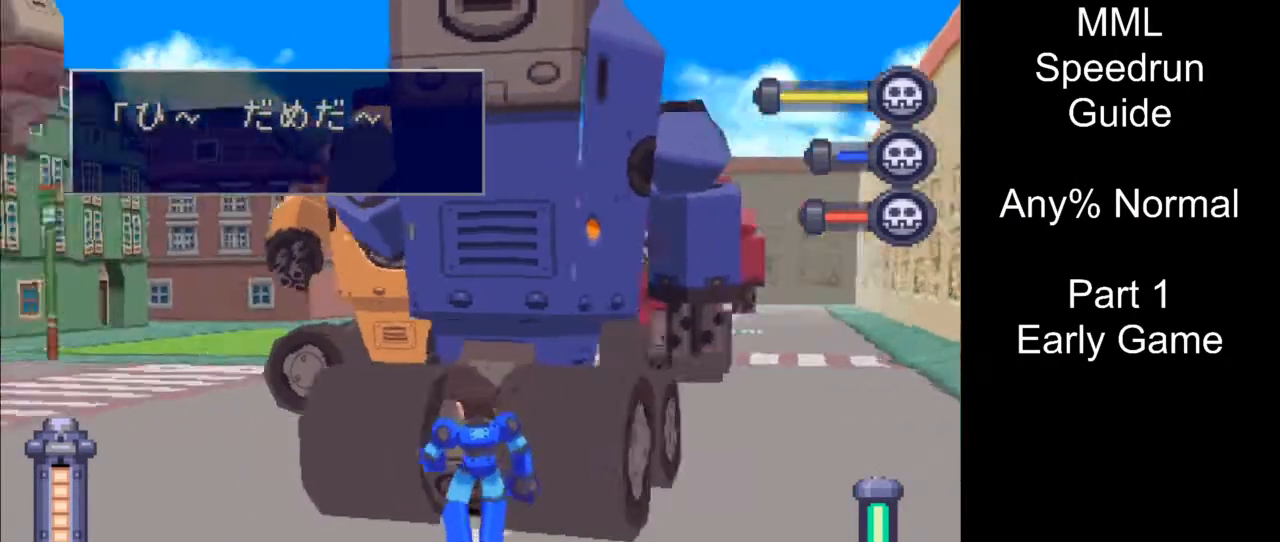
{"buttons": ["R1"], "events": [[383, "R1", "down"]]}
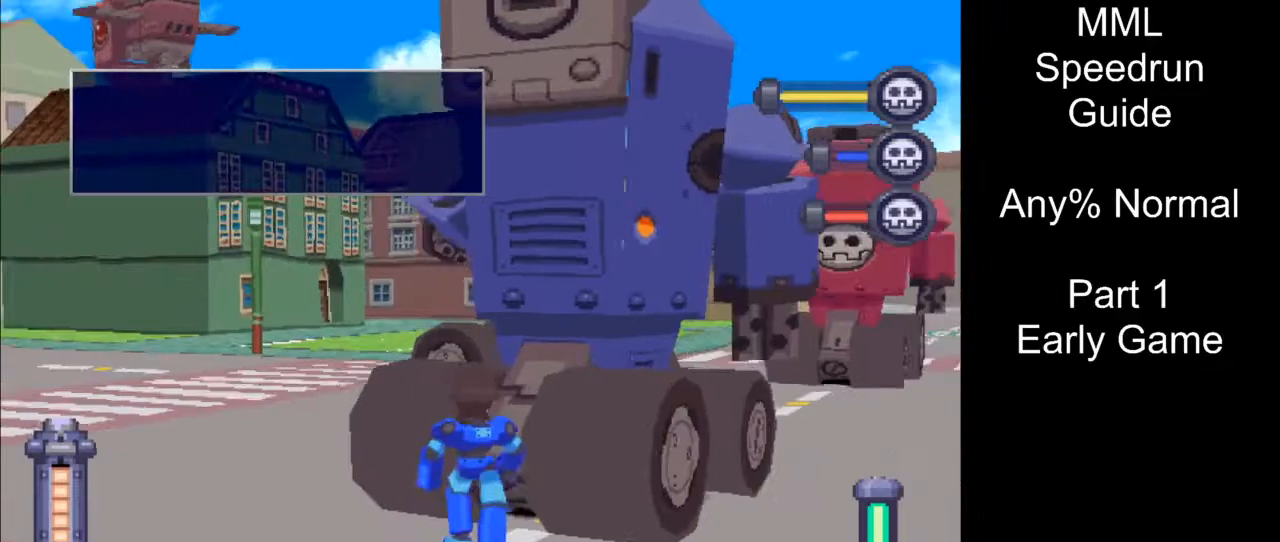
{"buttons": [], "events": [[250, "R1", "up"], [367, "DPAD_DOWN", "down"], [500, "DPAD_DOWN", "up"]]}
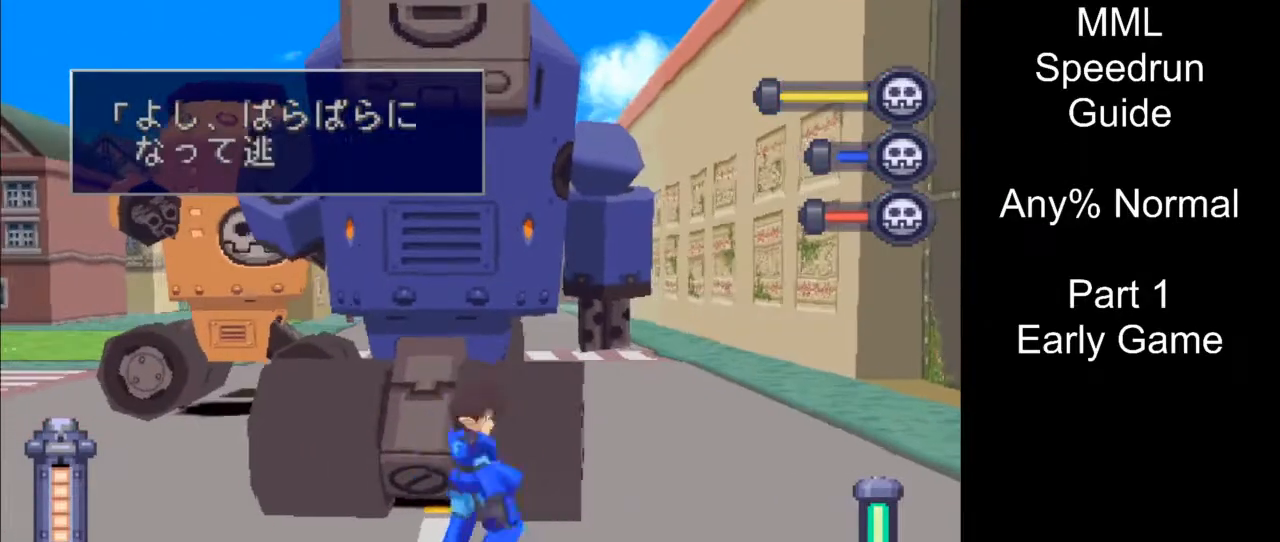
{"buttons": [], "events": []}
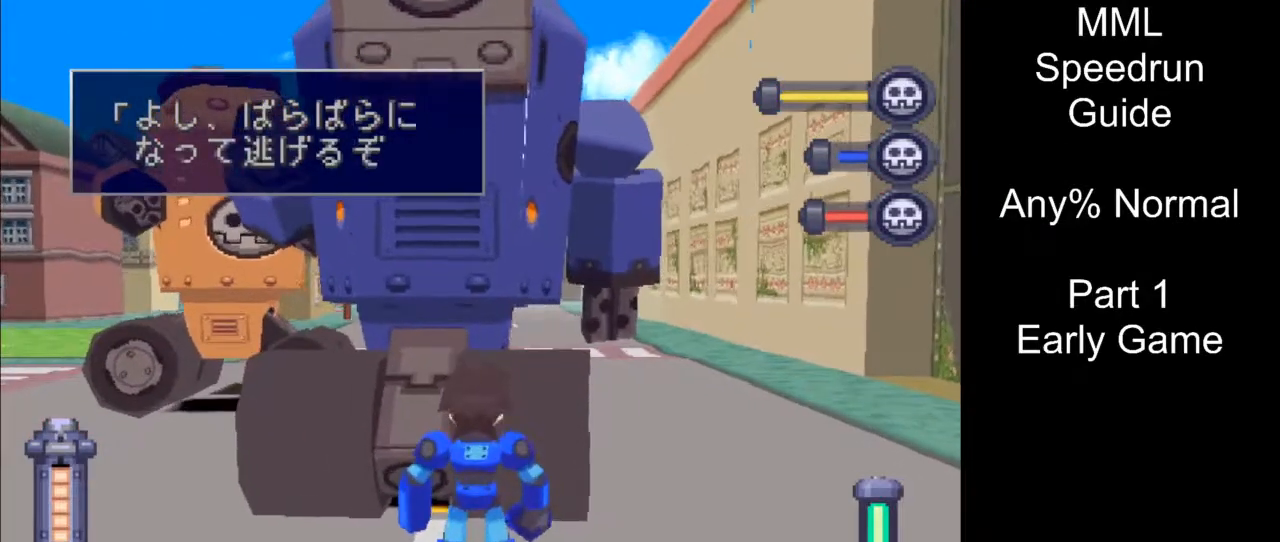
{"buttons": [], "events": []}
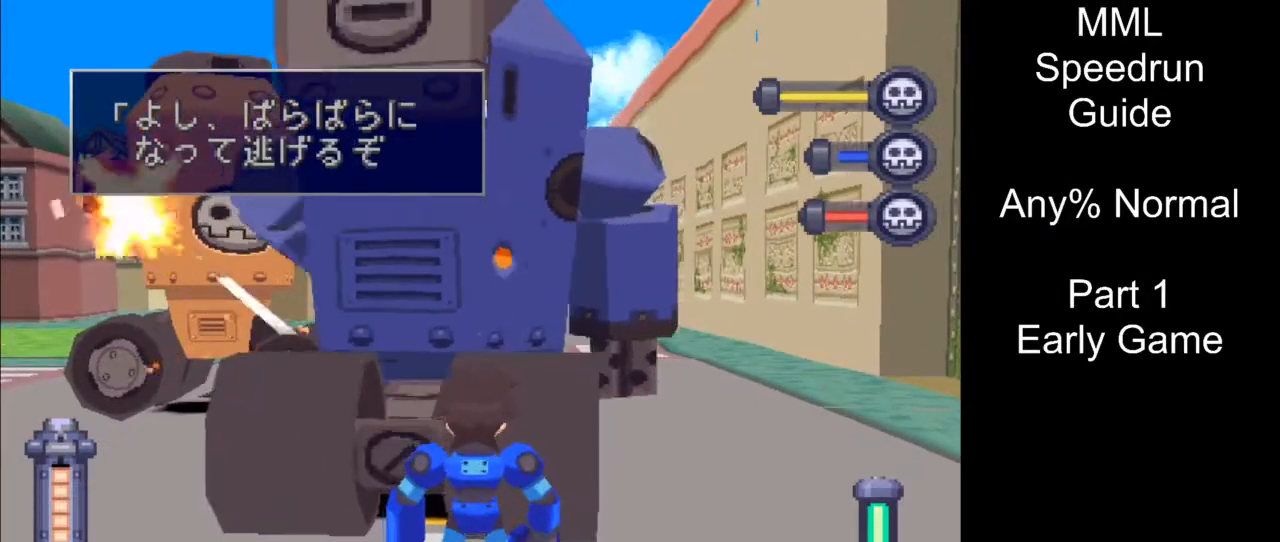
{"buttons": [], "events": [[117, "DPAD_DOWN", "down"], [450, "DPAD_DOWN", "up"]]}
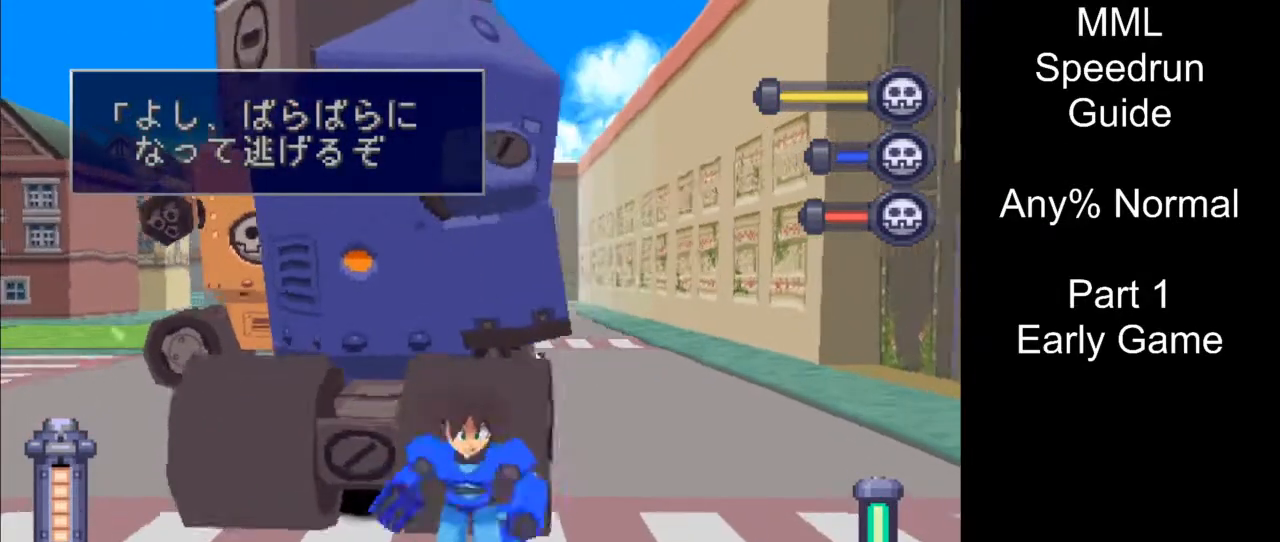
{"buttons": [], "events": []}
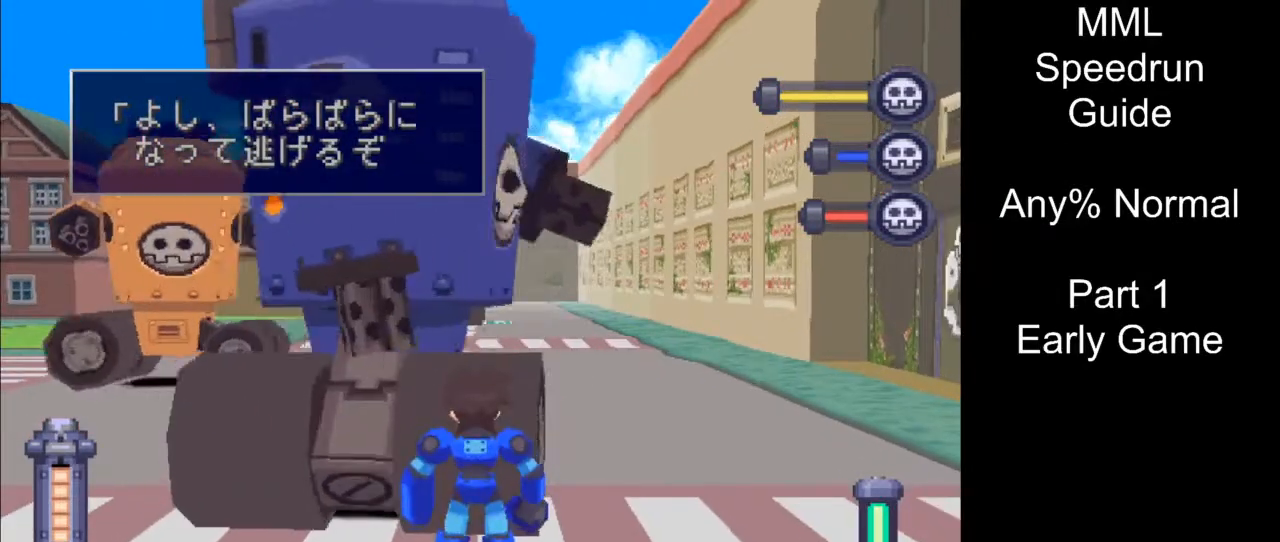
{"buttons": [], "events": []}
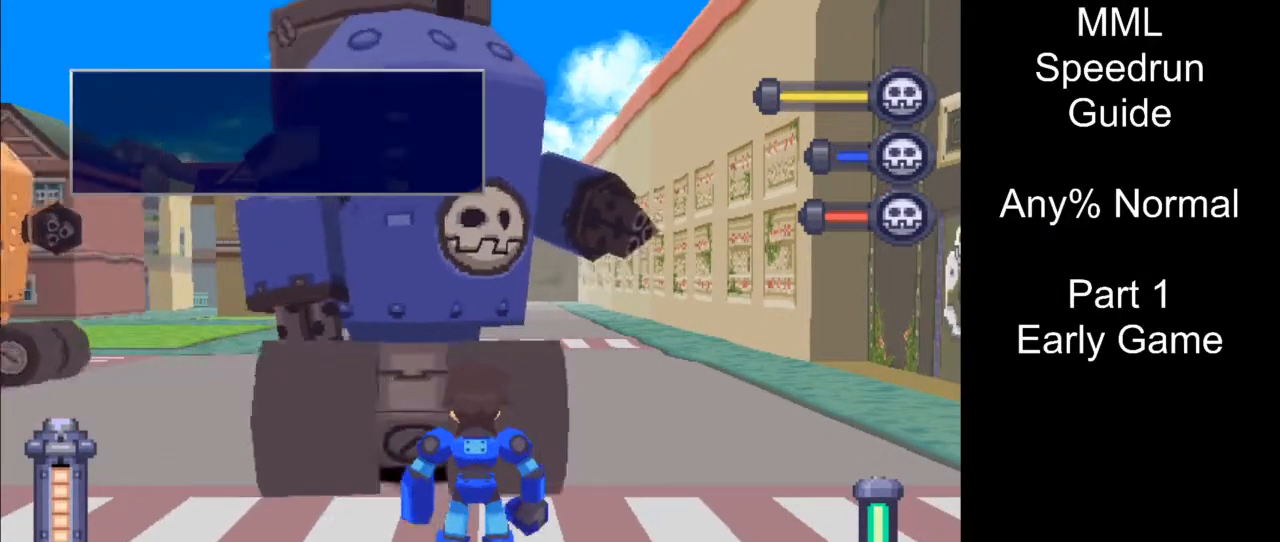
{"buttons": ["DPAD_DOWN", "DPAD_LEFT"], "events": [[50, "DPAD_DOWN", "down"], [117, "DPAD_LEFT", "down"], [150, "R1", "down"], [400, "R1", "up"]]}
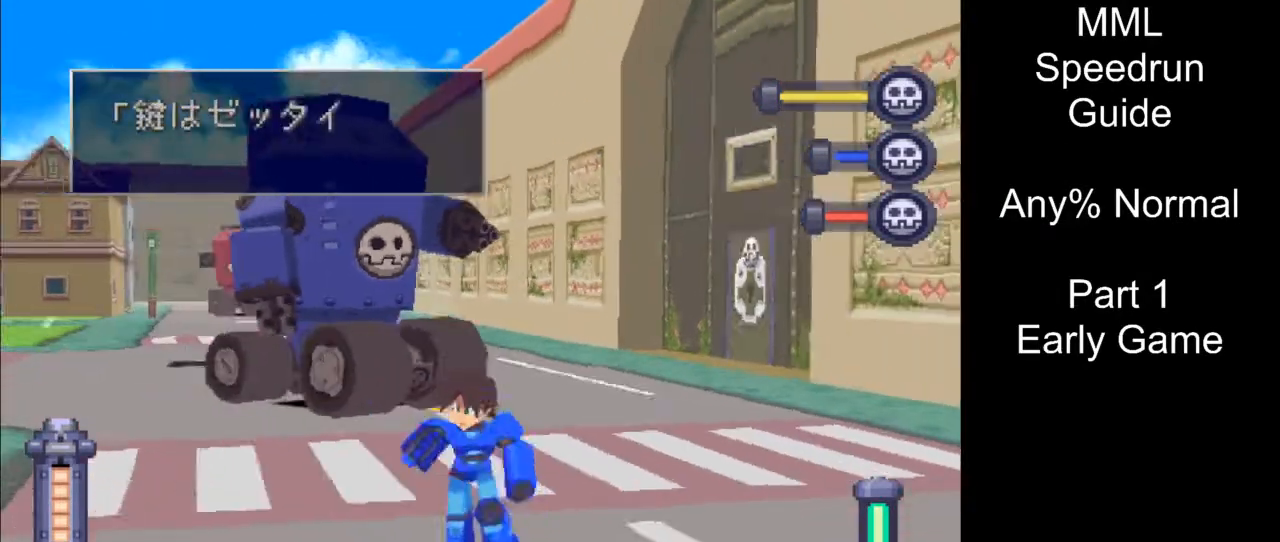
{"buttons": ["DPAD_DOWN", "DPAD_LEFT"], "events": []}
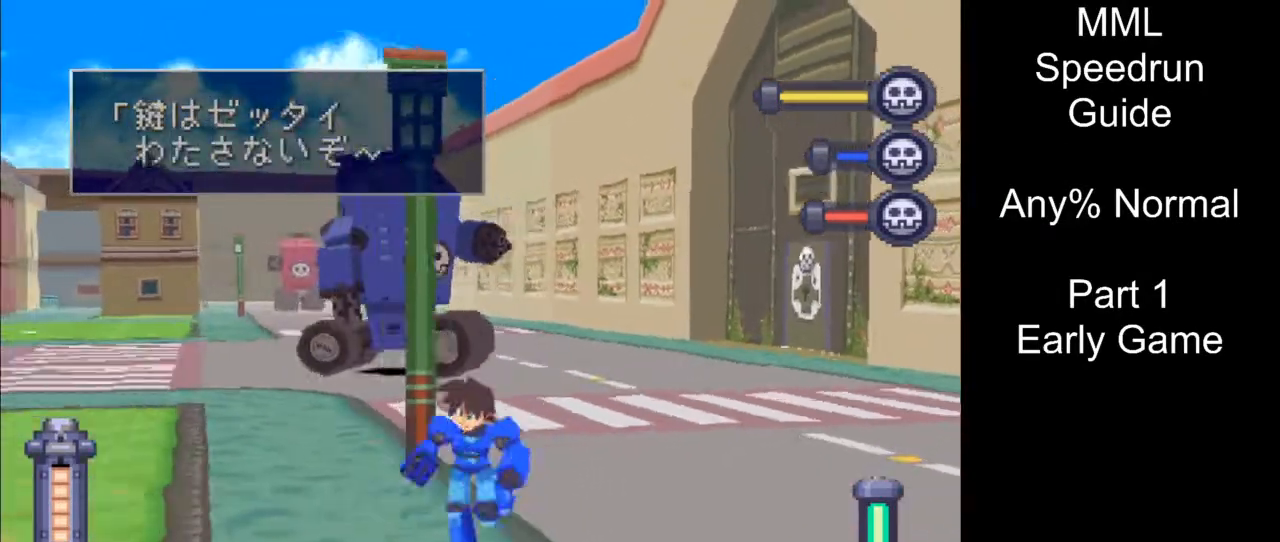
{"buttons": ["DPAD_LEFT"], "events": [[83, "DPAD_LEFT", "up"], [100, "DPAD_DOWN", "up"], [483, "DPAD_LEFT", "down"]]}
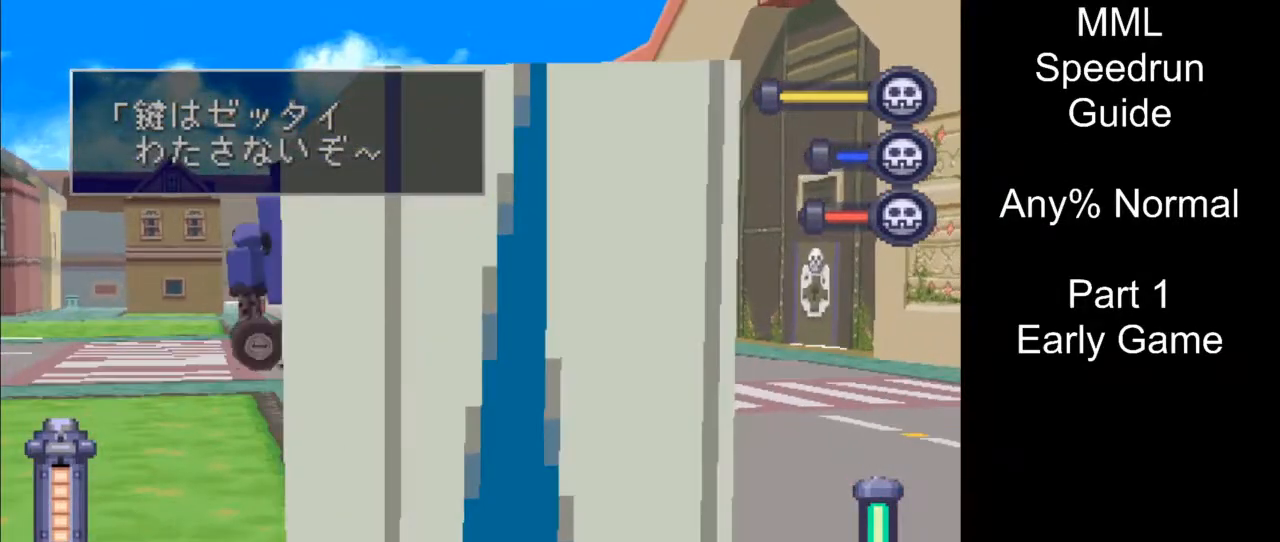
{"buttons": [], "events": [[367, "DPAD_LEFT", "up"]]}
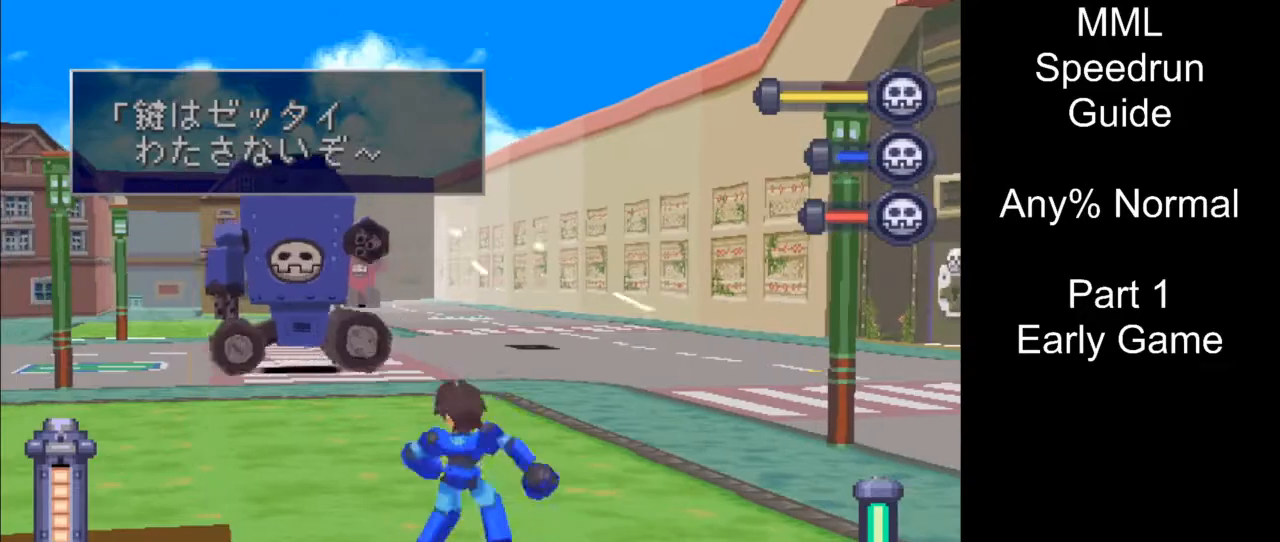
{"buttons": ["DPAD_RIGHT"], "events": [[467, "DPAD_RIGHT", "down"]]}